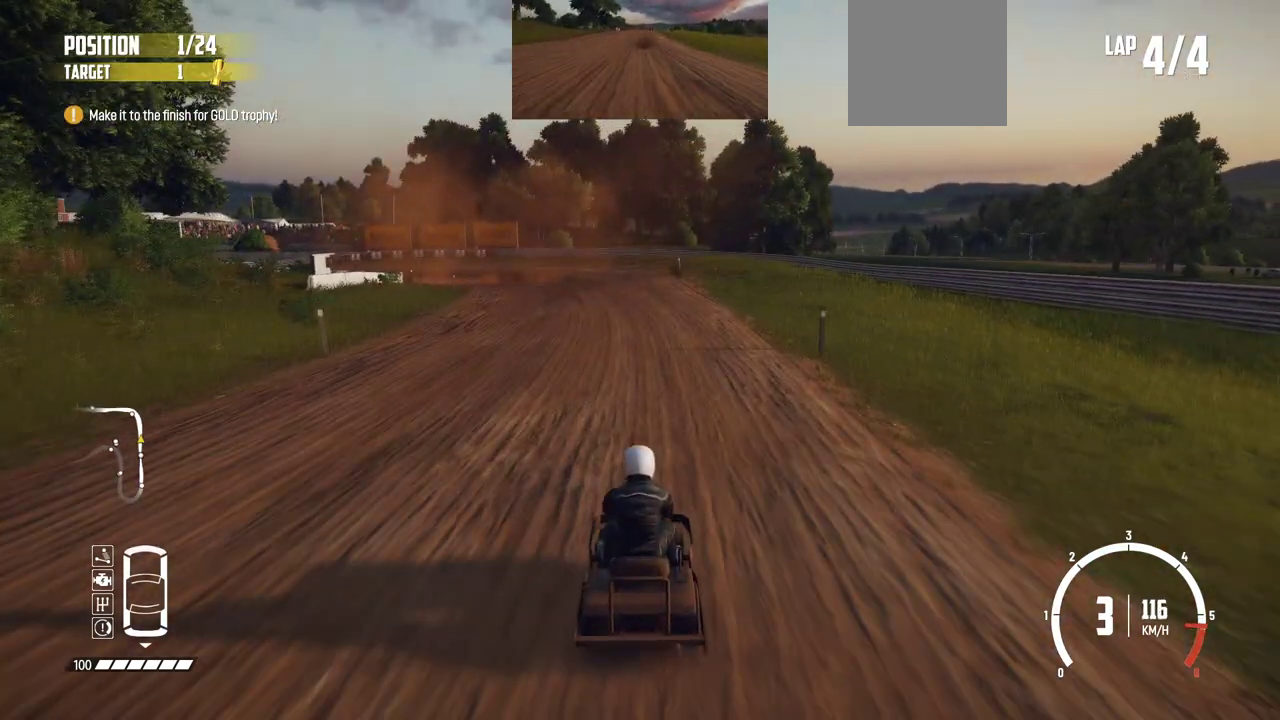
Gameplay with a controller (Xbox layout); each line is a JSON object with the inputs held at the frame after it (dt_ms = milliseconds from this image to that frame). "events" lists button and stick changes between this image and that frame as [ms after this image, input, new state], when the widget could be followed in between. Not read: L1 L3 R1 R3 right_stick.
{"dt_ms": 400, "buttons": ["L2"], "left_stick": "left", "events": [[200, "left_stick", "down-left"], [250, "left_stick", "left"], [300, "L2", "down"], [350, "R2", "up"]]}
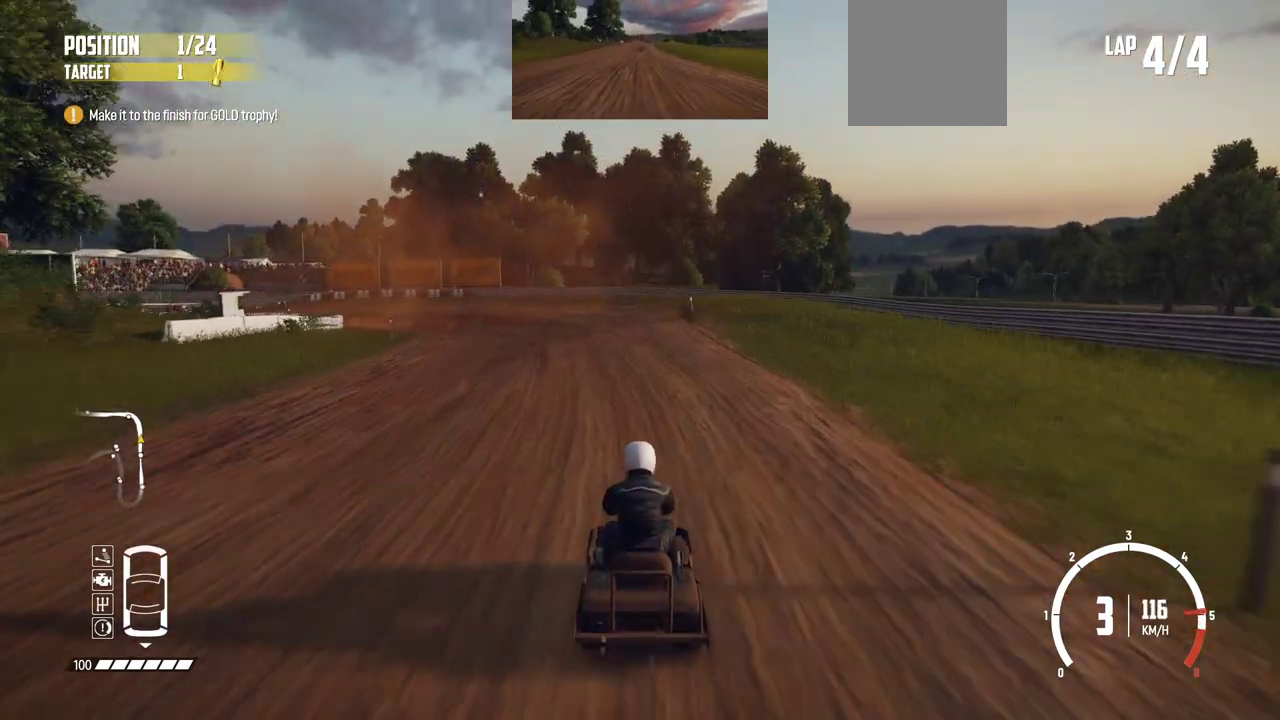
{"dt_ms": 500, "buttons": ["R2"], "left_stick": "left", "events": [[100, "L2", "up"], [150, "L2", "down"], [250, "R2", "down"], [300, "L2", "up"], [450, "R2", "up"], [500, "R2", "down"]]}
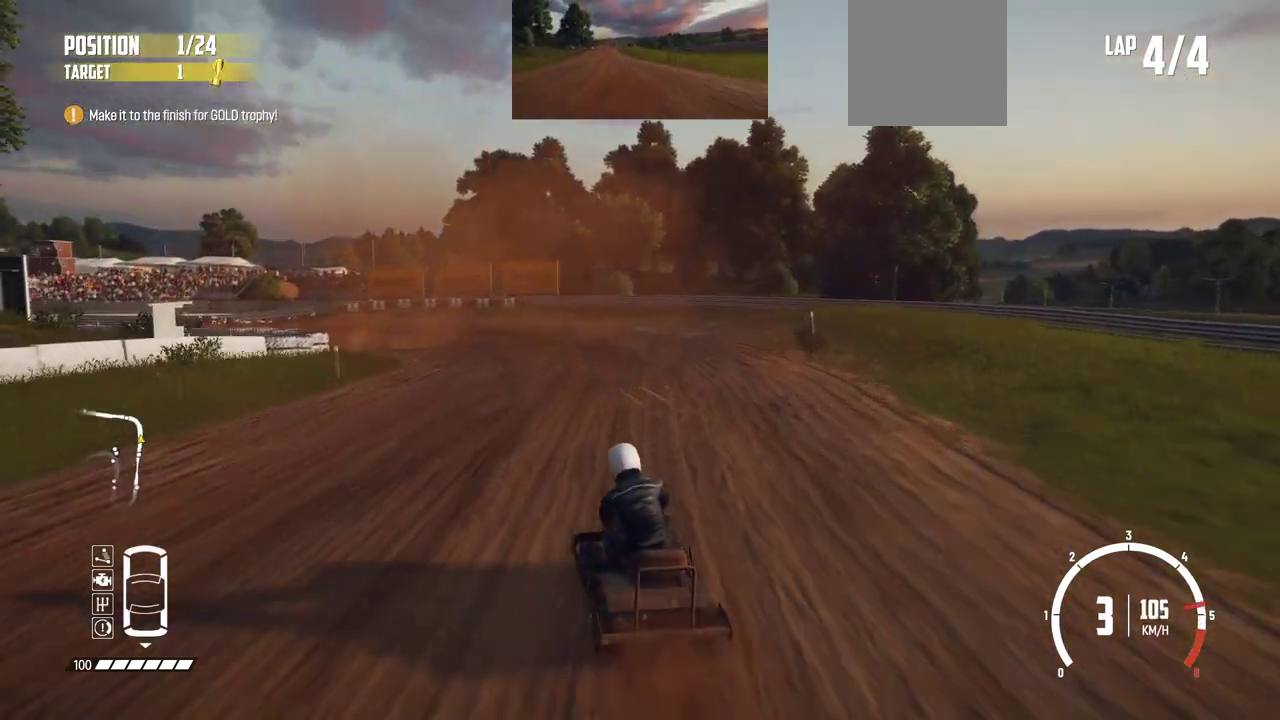
{"dt_ms": 700, "buttons": ["R2"], "left_stick": "center"}
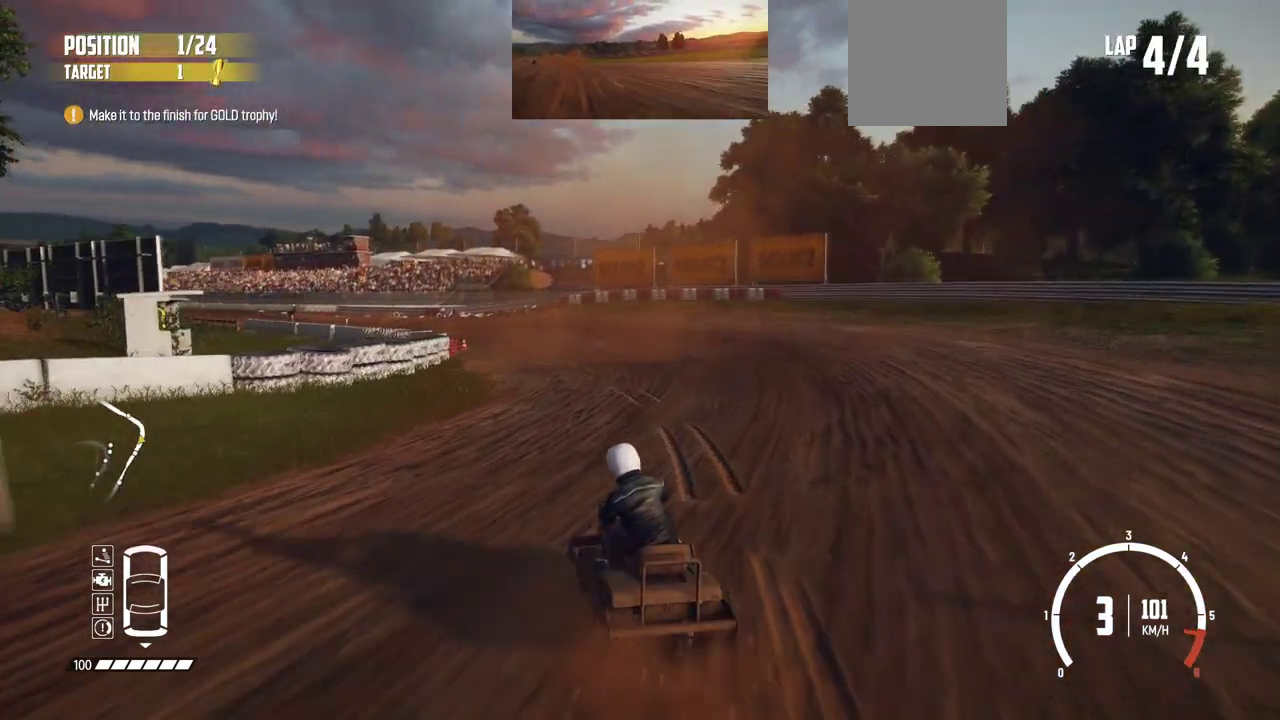
{"dt_ms": 300, "buttons": ["R2"], "left_stick": "center"}
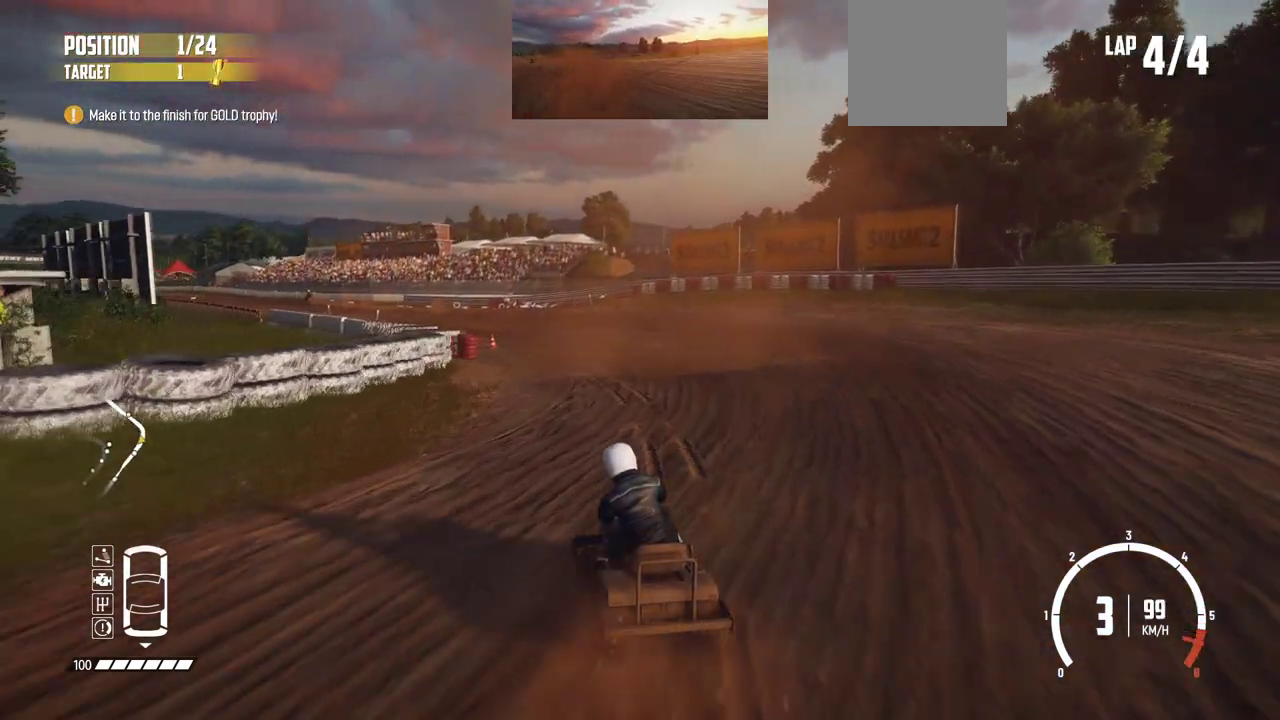
{"dt_ms": 500, "buttons": ["R2"], "left_stick": "left", "events": [[350, "left_stick", "left"], [450, "R2", "up"], [500, "R2", "down"]]}
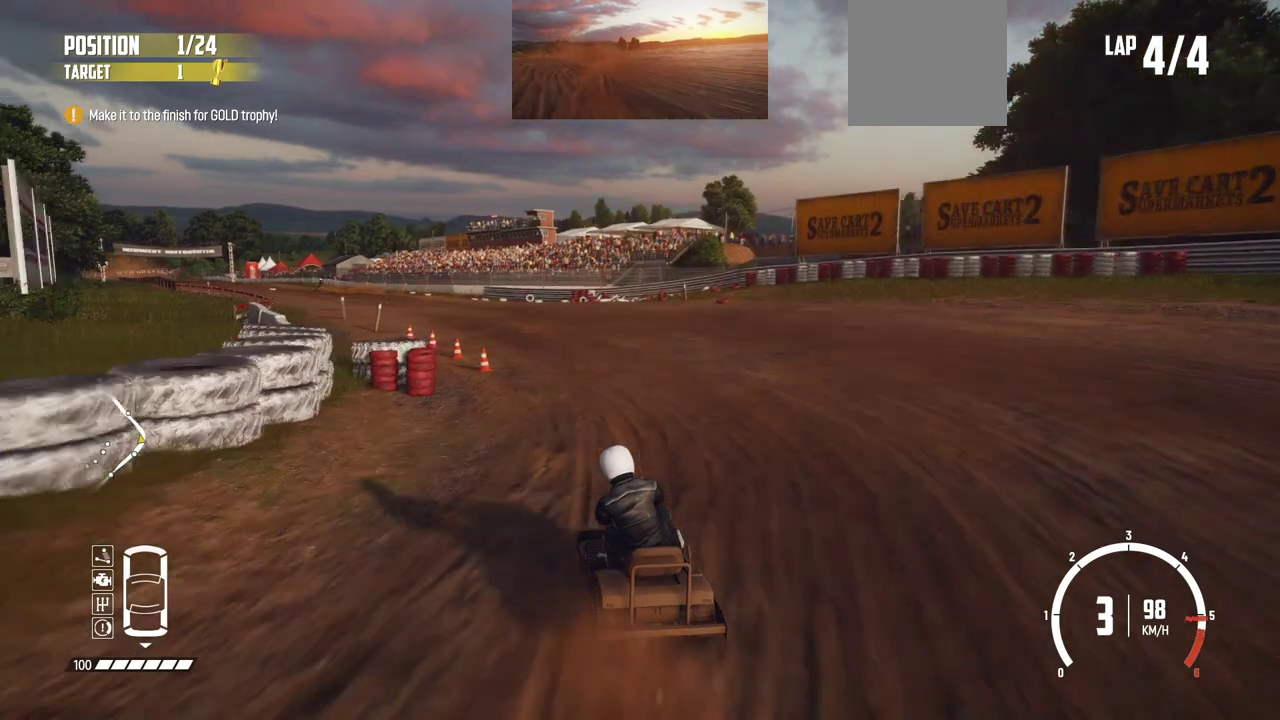
{"dt_ms": 500, "buttons": ["R2"], "left_stick": "left", "events": [[50, "left_stick", "center"], [200, "left_stick", "left"], [350, "left_stick", "center"], [450, "left_stick", "left"]]}
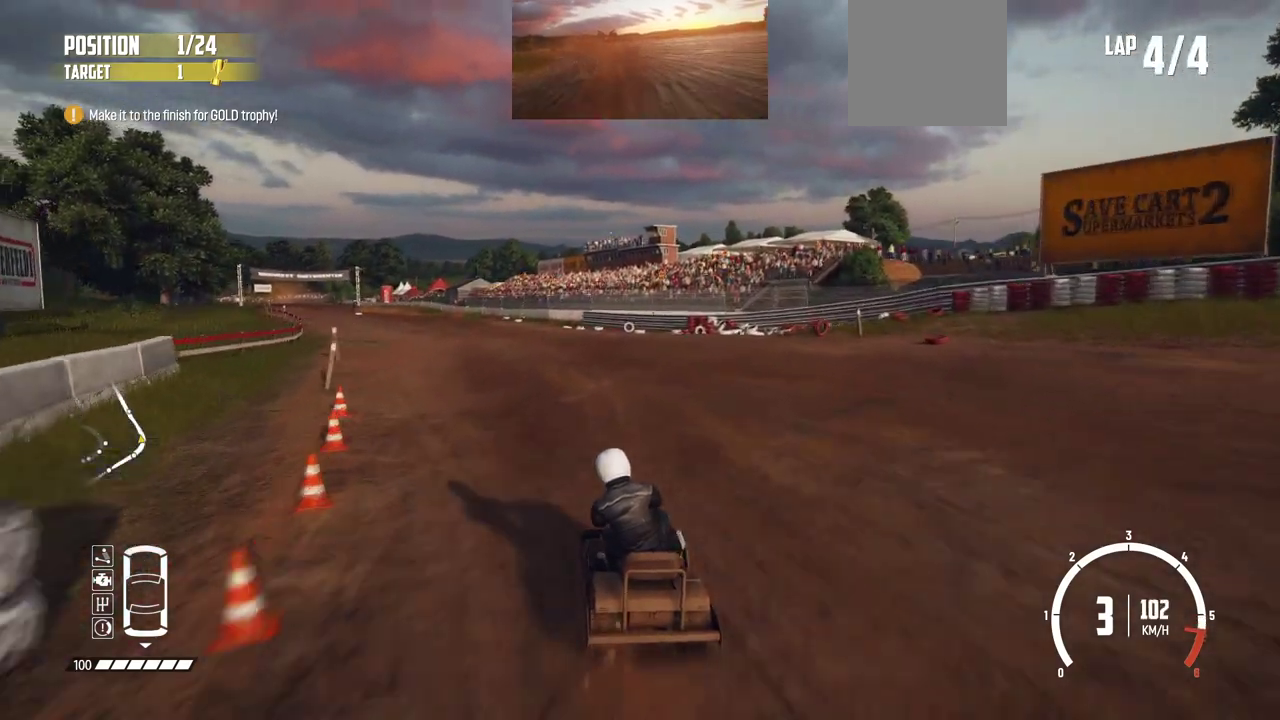
{"dt_ms": 300, "buttons": ["R2"], "left_stick": "left", "events": [[84, "left_stick", "center"], [200, "left_stick", "left"]]}
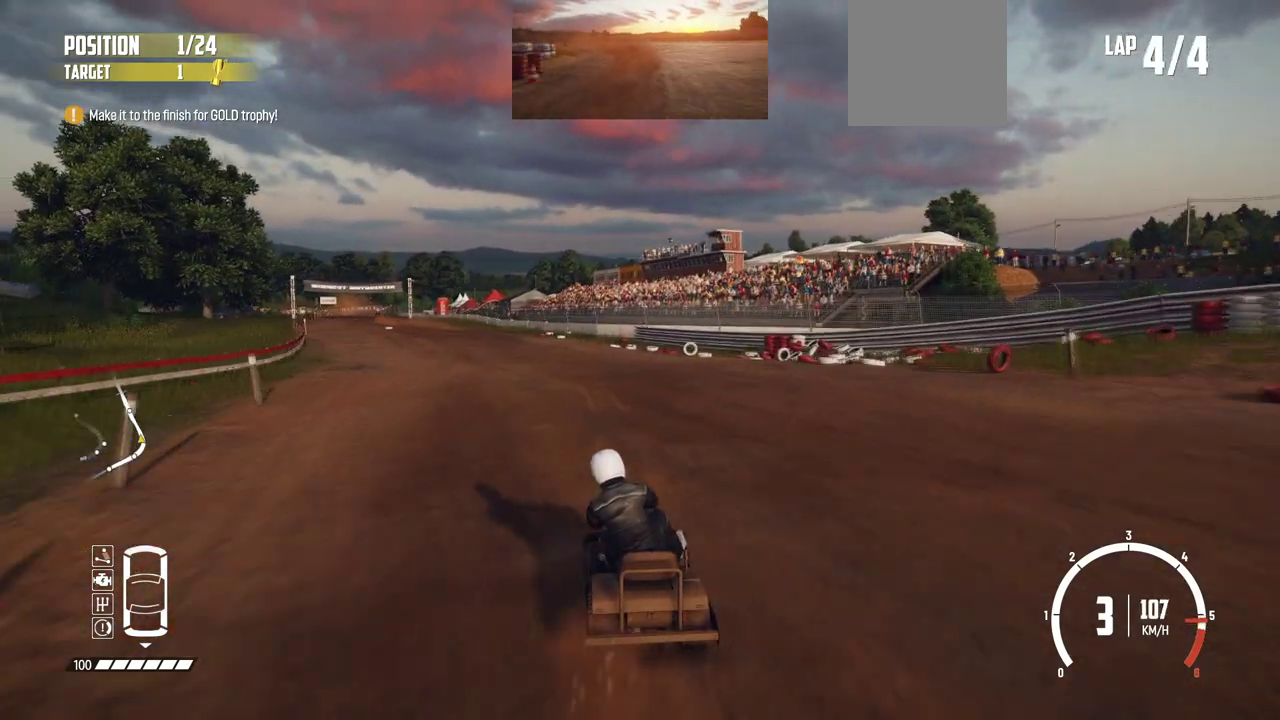
{"dt_ms": 700, "buttons": ["R2"], "left_stick": "center", "events": [[100, "R2", "up"], [150, "R2", "down"], [250, "left_stick", "center"], [300, "left_stick", "left"], [500, "left_stick", "center"]]}
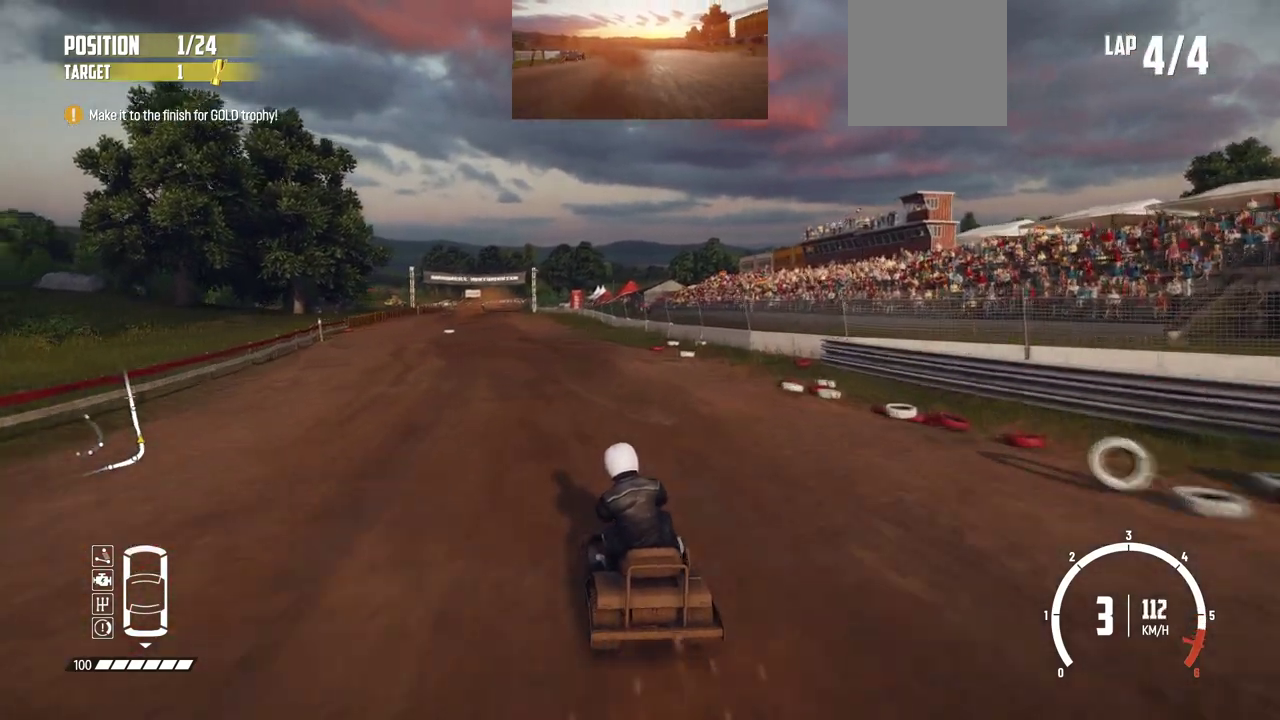
{"dt_ms": 600, "buttons": ["R2"], "left_stick": "right", "events": [[200, "left_stick", "right"], [300, "left_stick", "center"], [550, "left_stick", "right"]]}
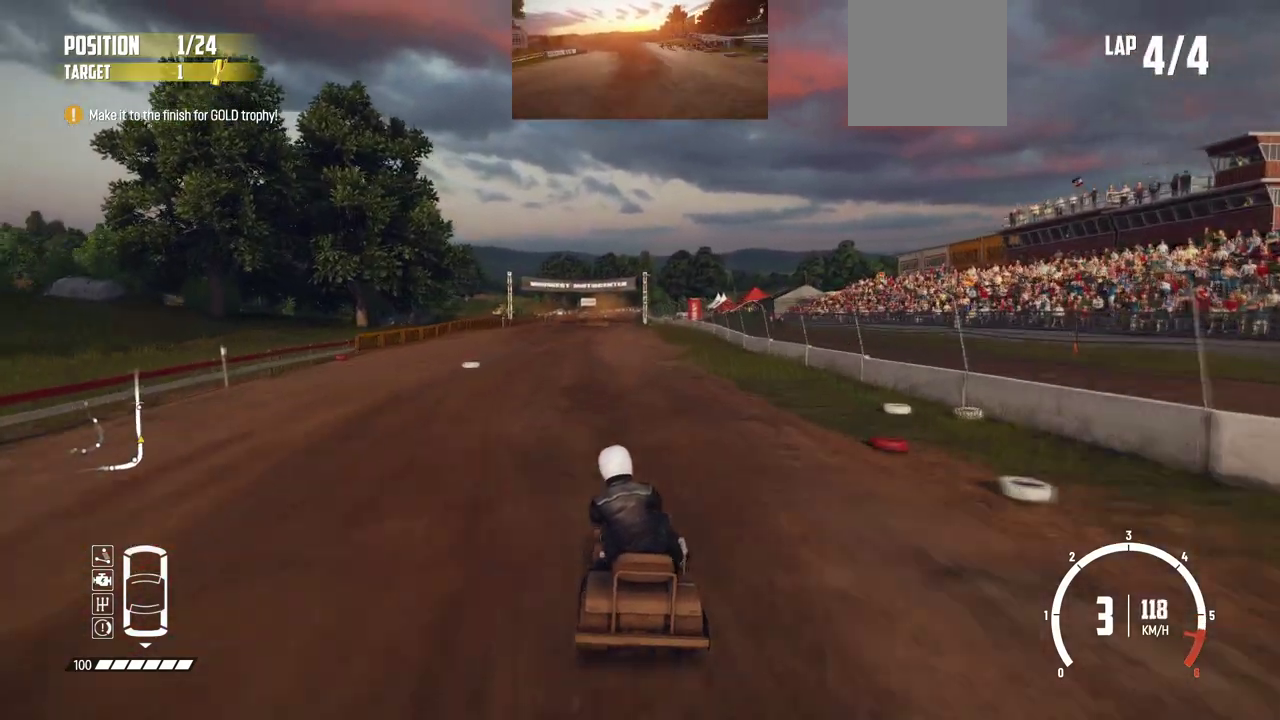
{"dt_ms": 400, "buttons": ["R2"], "left_stick": "center", "events": [[50, "left_stick", "center"]]}
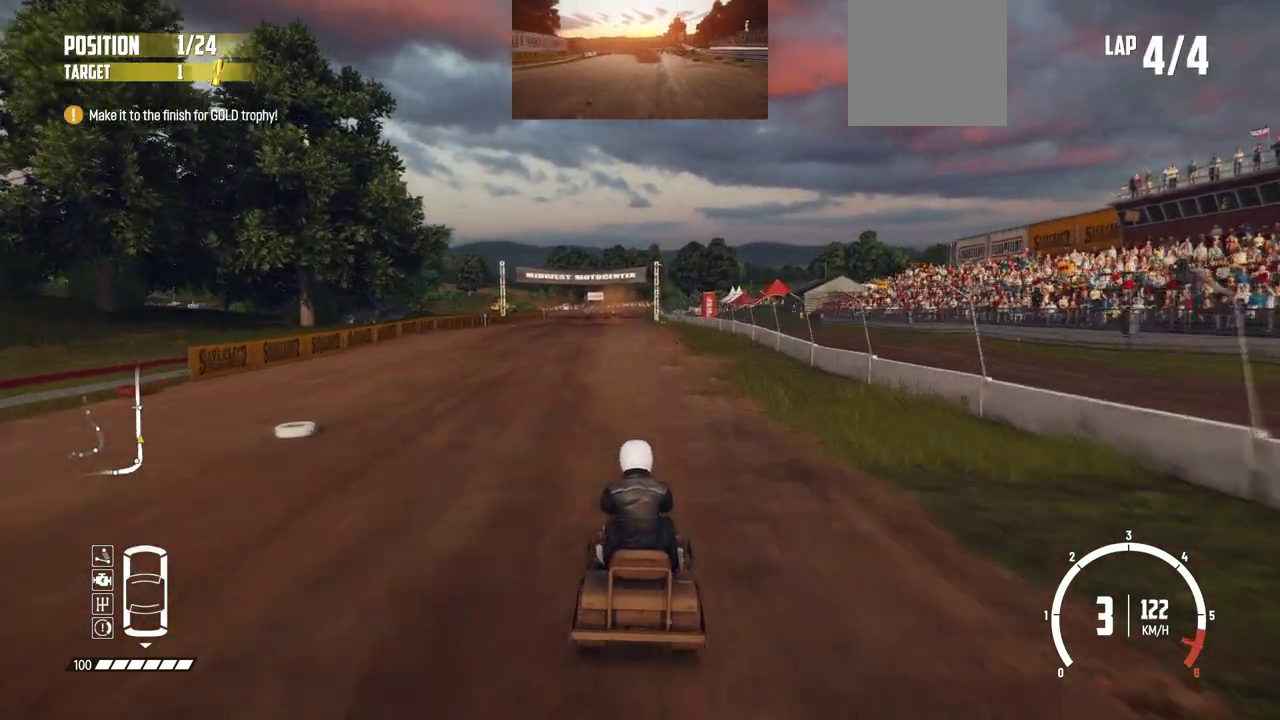
{"dt_ms": 500, "buttons": ["R2"], "left_stick": "center", "events": [[150, "left_stick", "left"], [234, "left_stick", "center"]]}
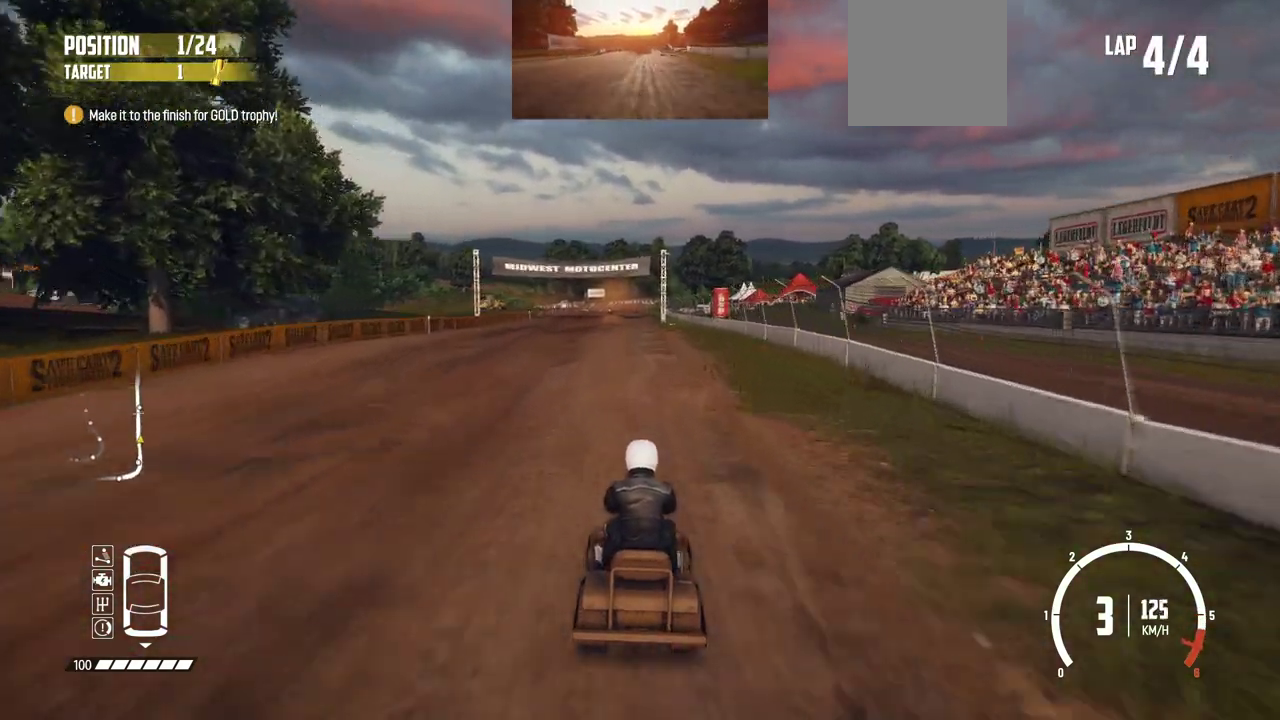
{"dt_ms": 500, "buttons": ["R2"], "left_stick": "center", "events": [[34, "left_stick", "left"], [200, "left_stick", "center"]]}
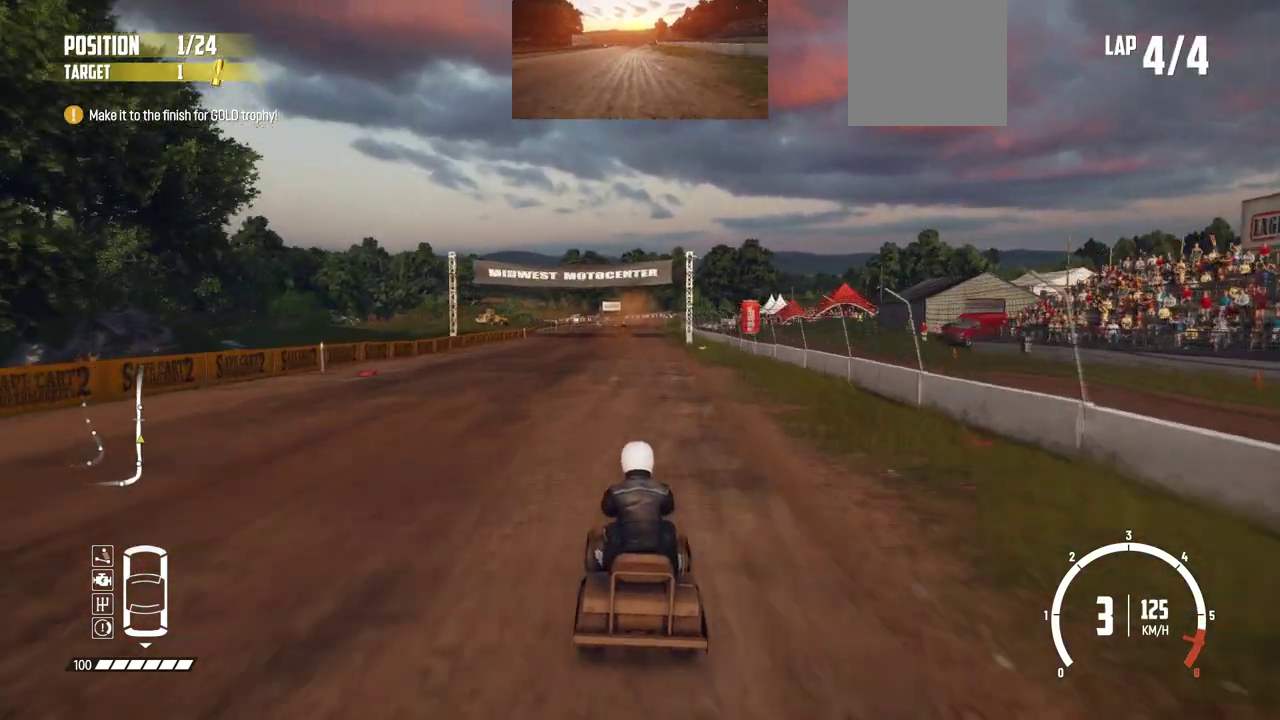
{"dt_ms": 600, "buttons": ["R2"], "left_stick": "center", "events": [[500, "DPAD_UP", "down"], [550, "DPAD_UP", "up"]]}
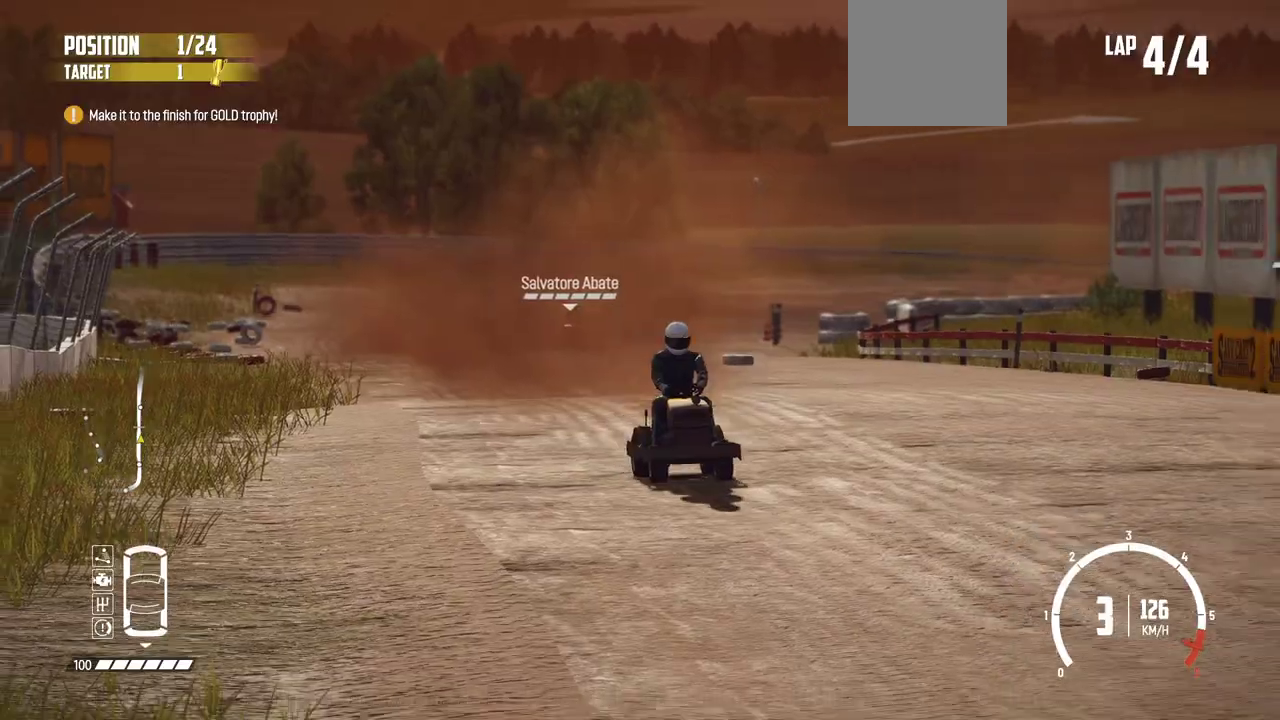
{"dt_ms": 400, "buttons": ["R2"], "left_stick": "center", "events": []}
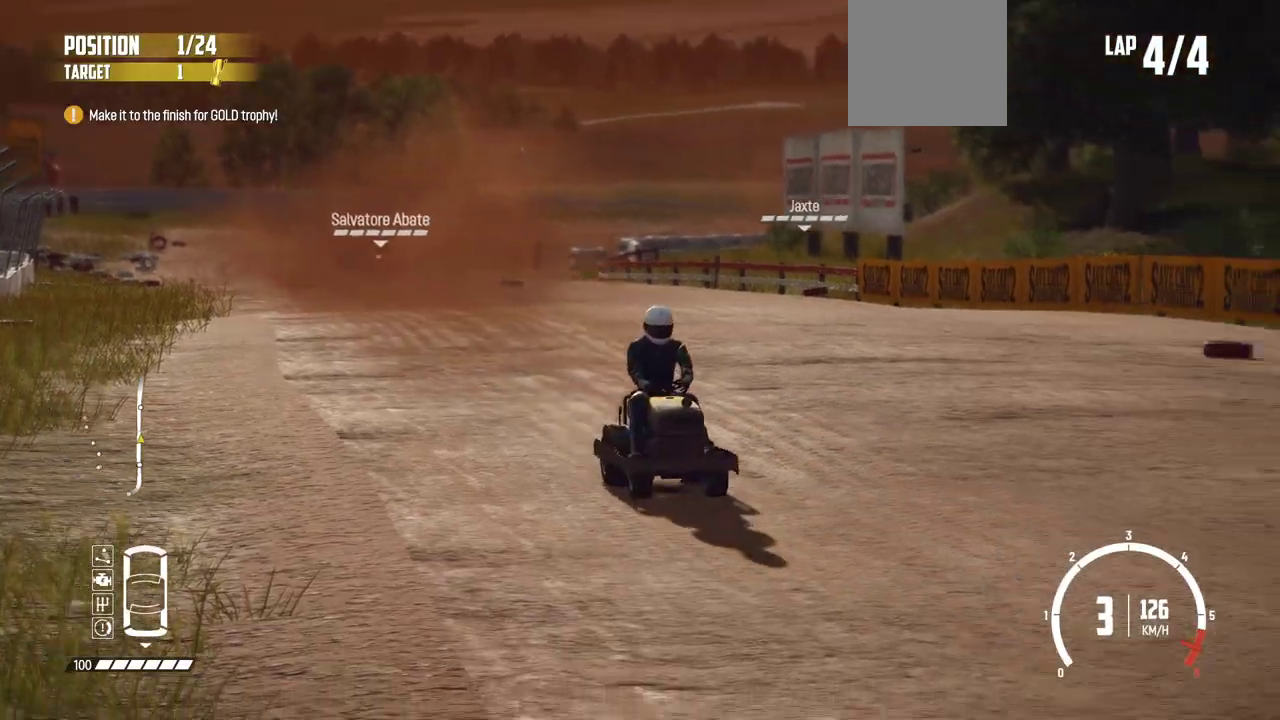
{"dt_ms": 500, "buttons": ["R2"], "left_stick": "center", "events": []}
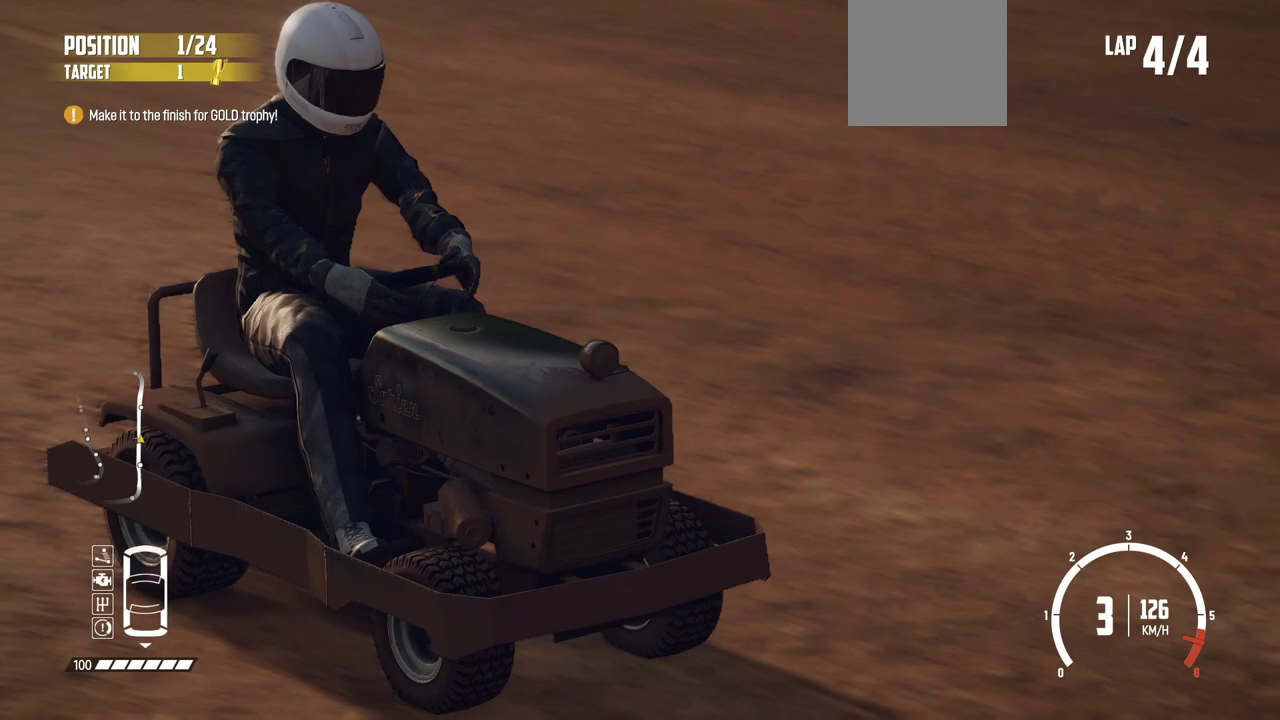
{"dt_ms": 500, "buttons": ["R2"], "left_stick": "center", "events": []}
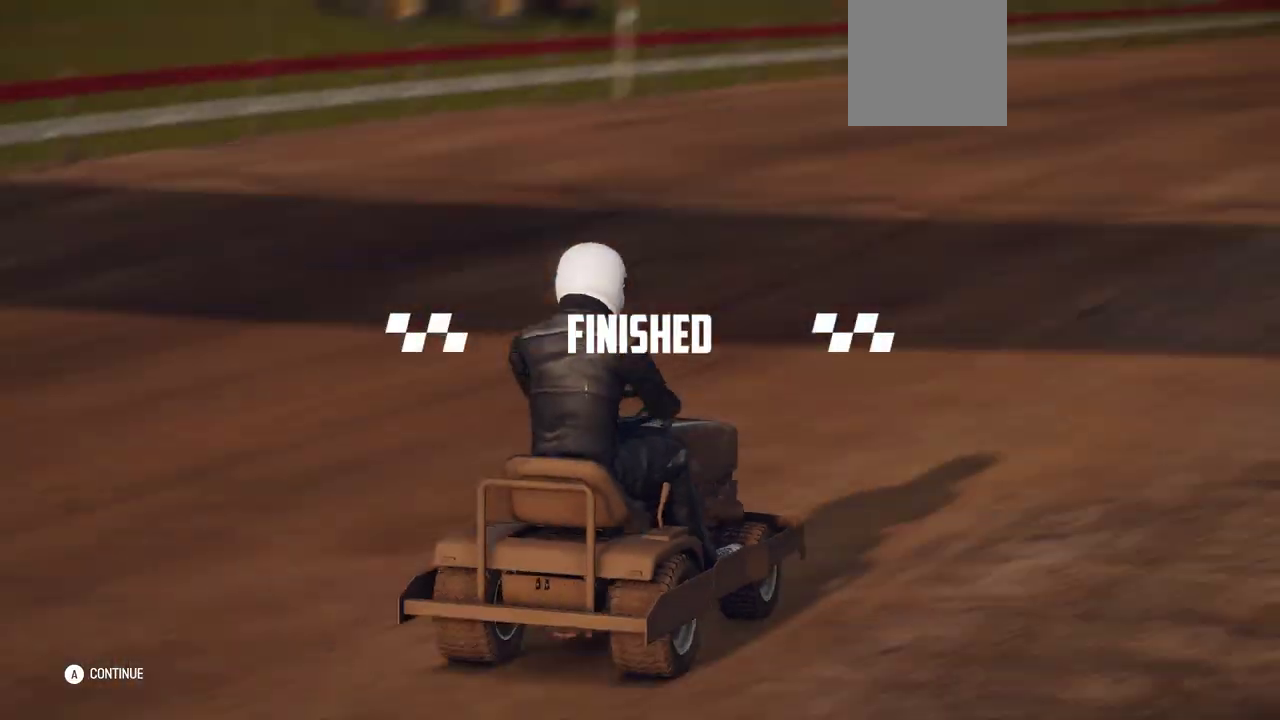
{"dt_ms": 400, "buttons": [], "left_stick": "center", "events": [[334, "R2", "up"]]}